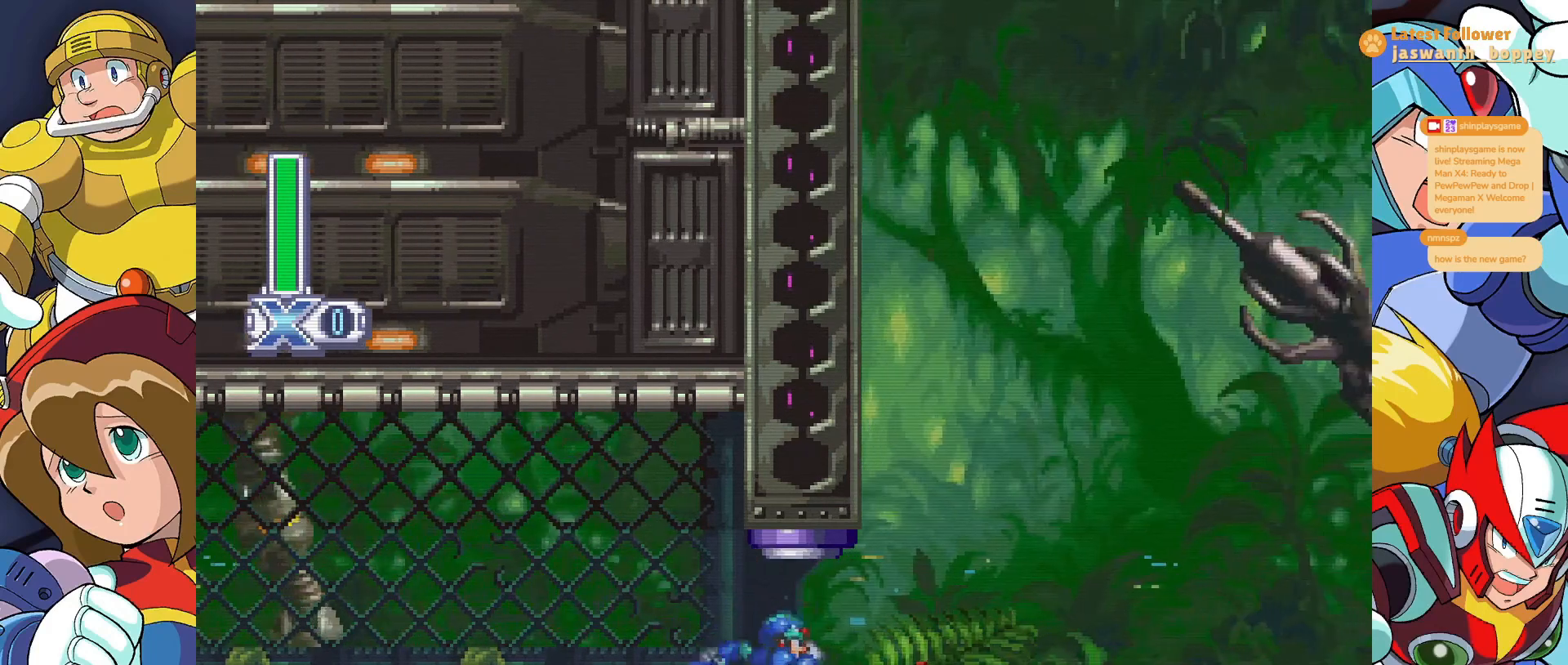
Gameplay with keyboard; each line is a JSON object with the keys held at the frame after it. "events" lists presses ("down") and releases ("up") of "a", "alt", "c", "d", "s", "shift", "x" and "z" between this image and that frame as [ms after this image, input, new state], when the widget could be followed in between. No other keys are recorded. Mouse input is not recorded.
{"keys": ["x"], "events": [[67, "x", "down"]]}
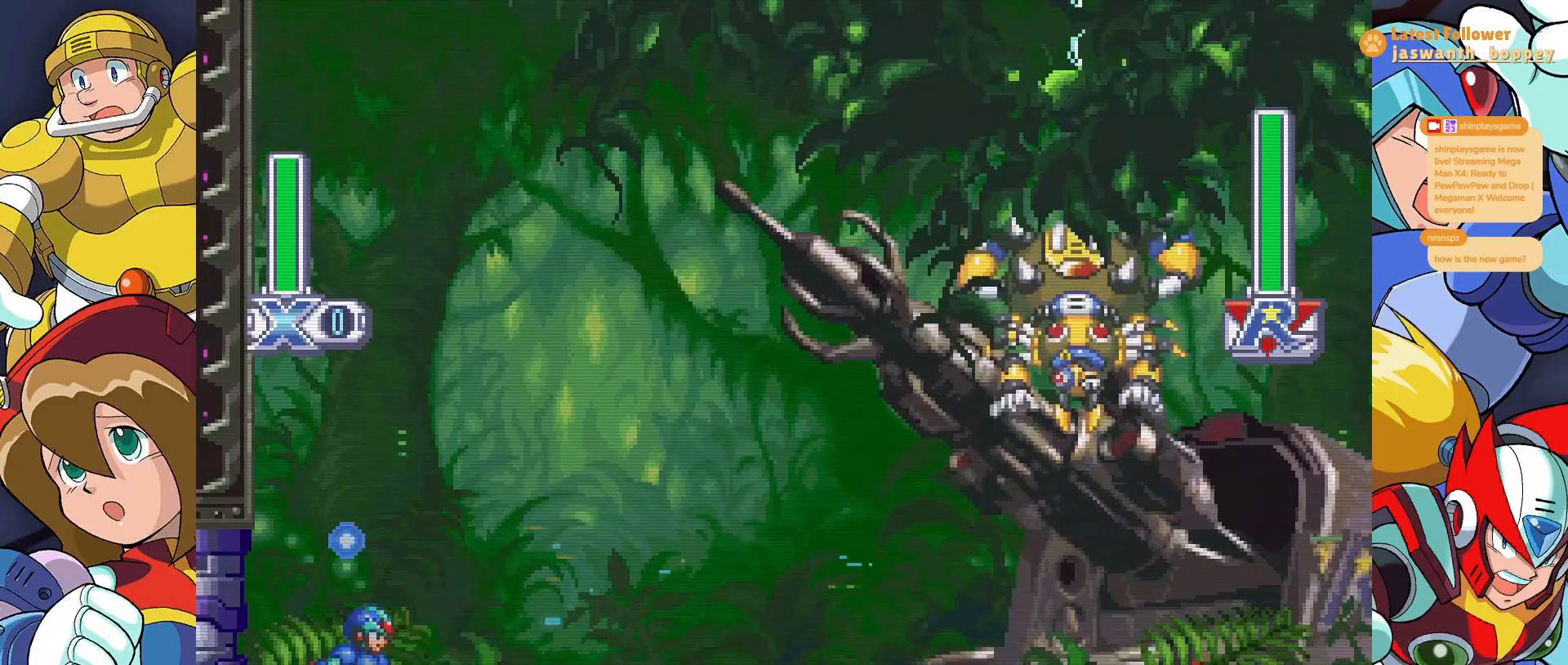
{"keys": ["x"], "events": []}
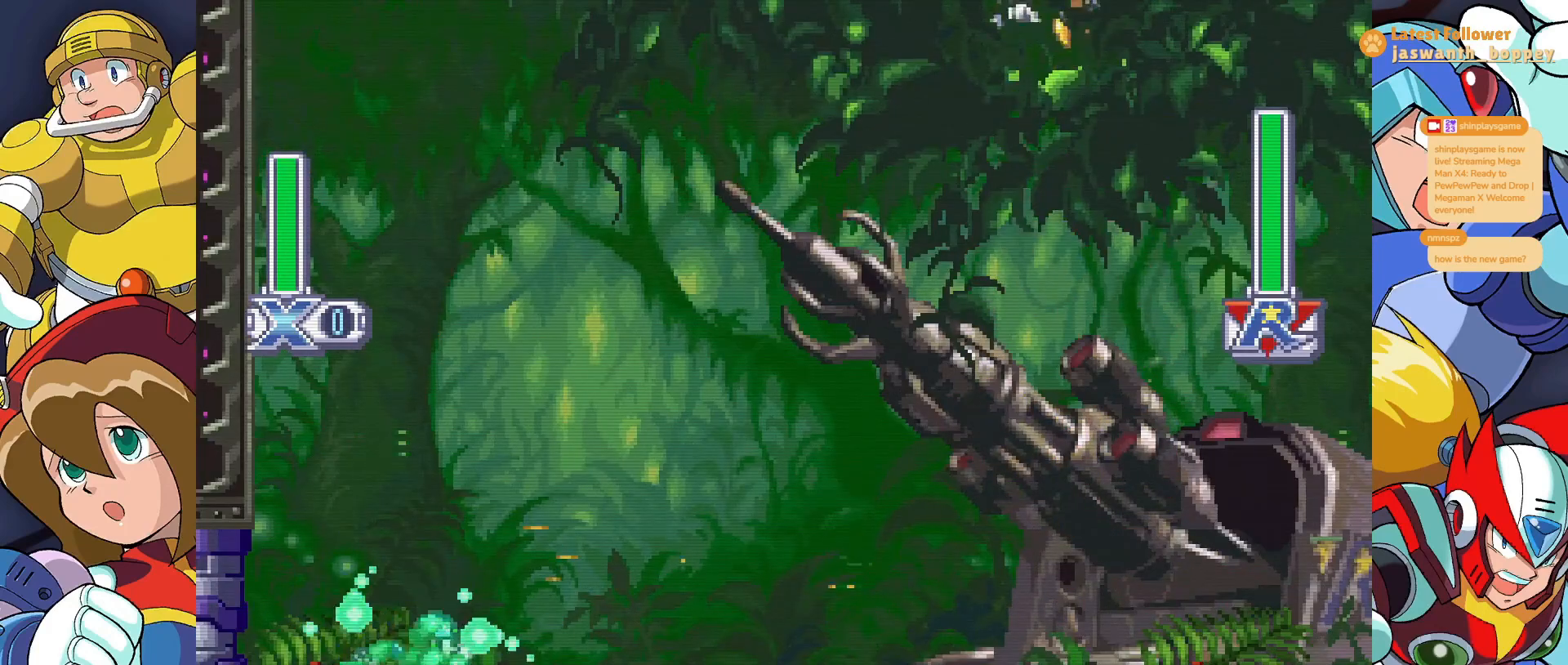
{"keys": ["x"], "events": []}
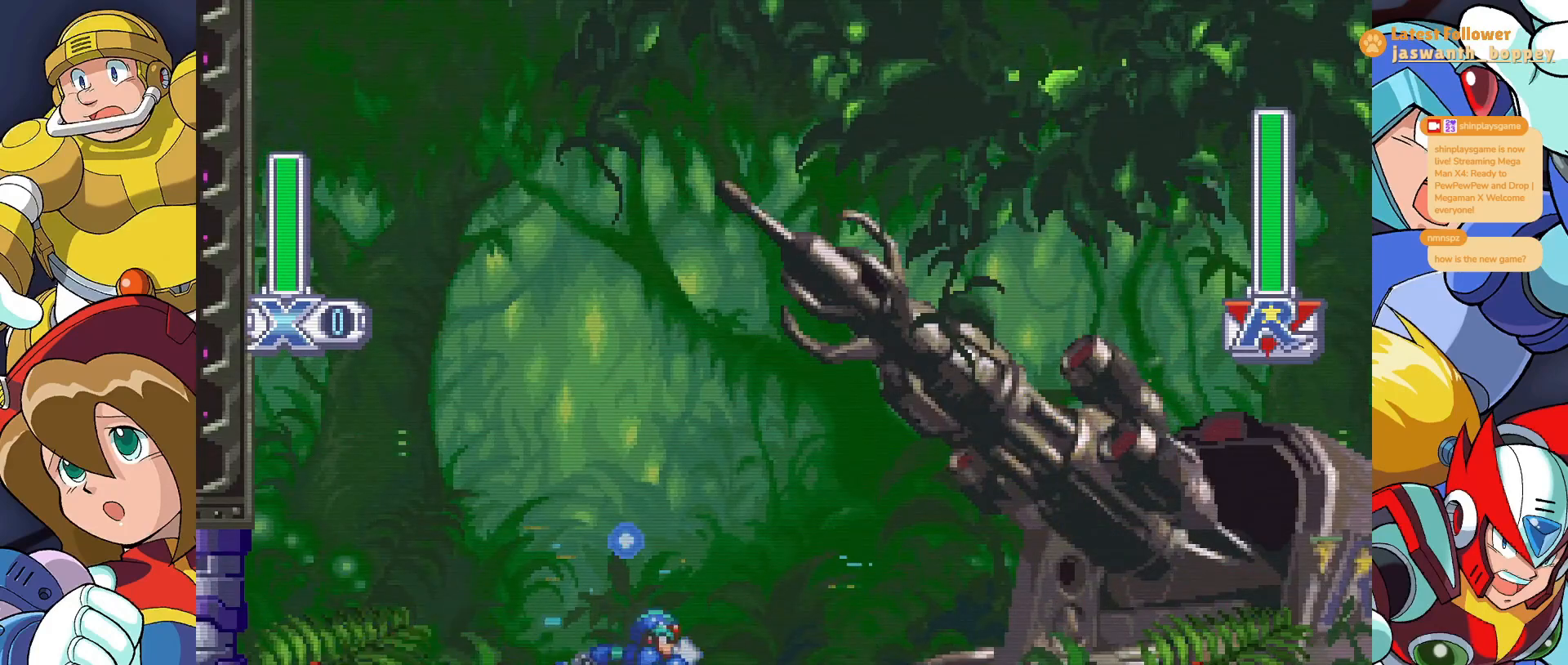
{"keys": ["x"], "events": []}
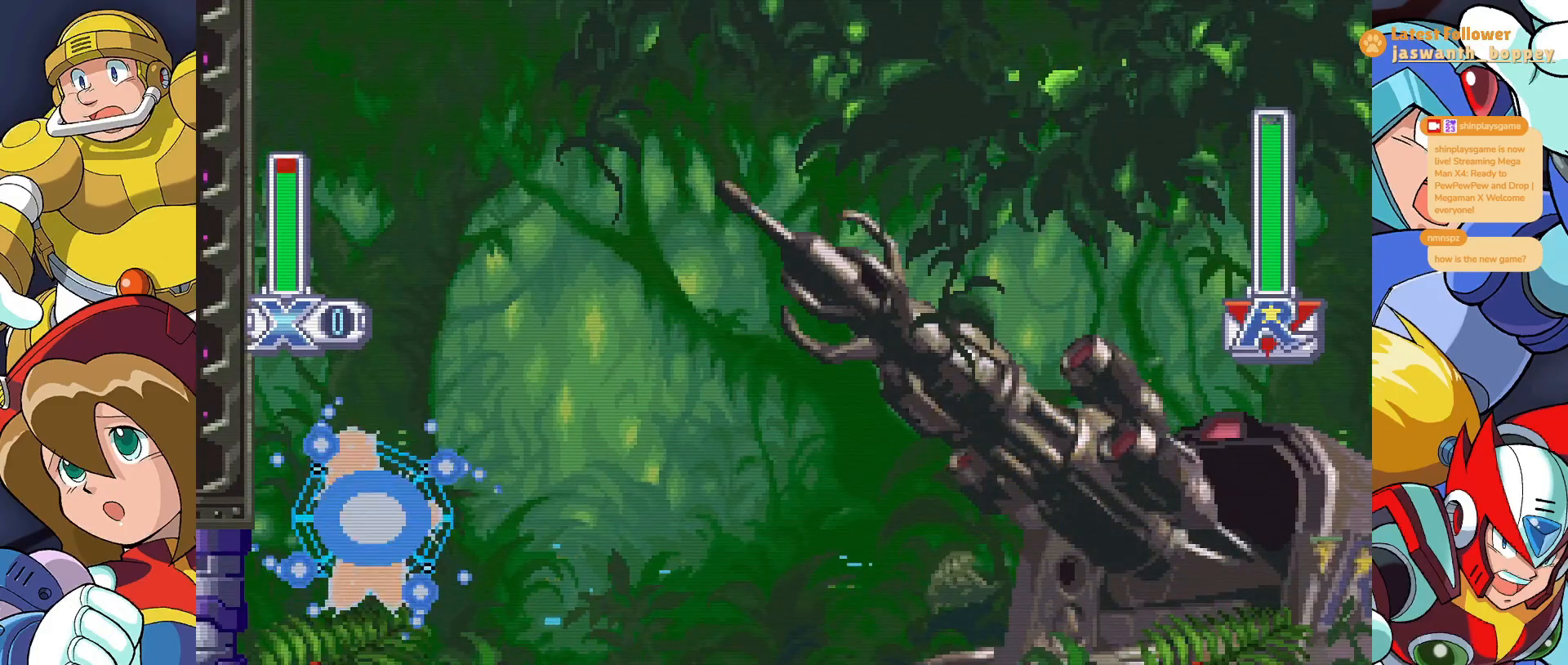
{"keys": ["x"], "events": []}
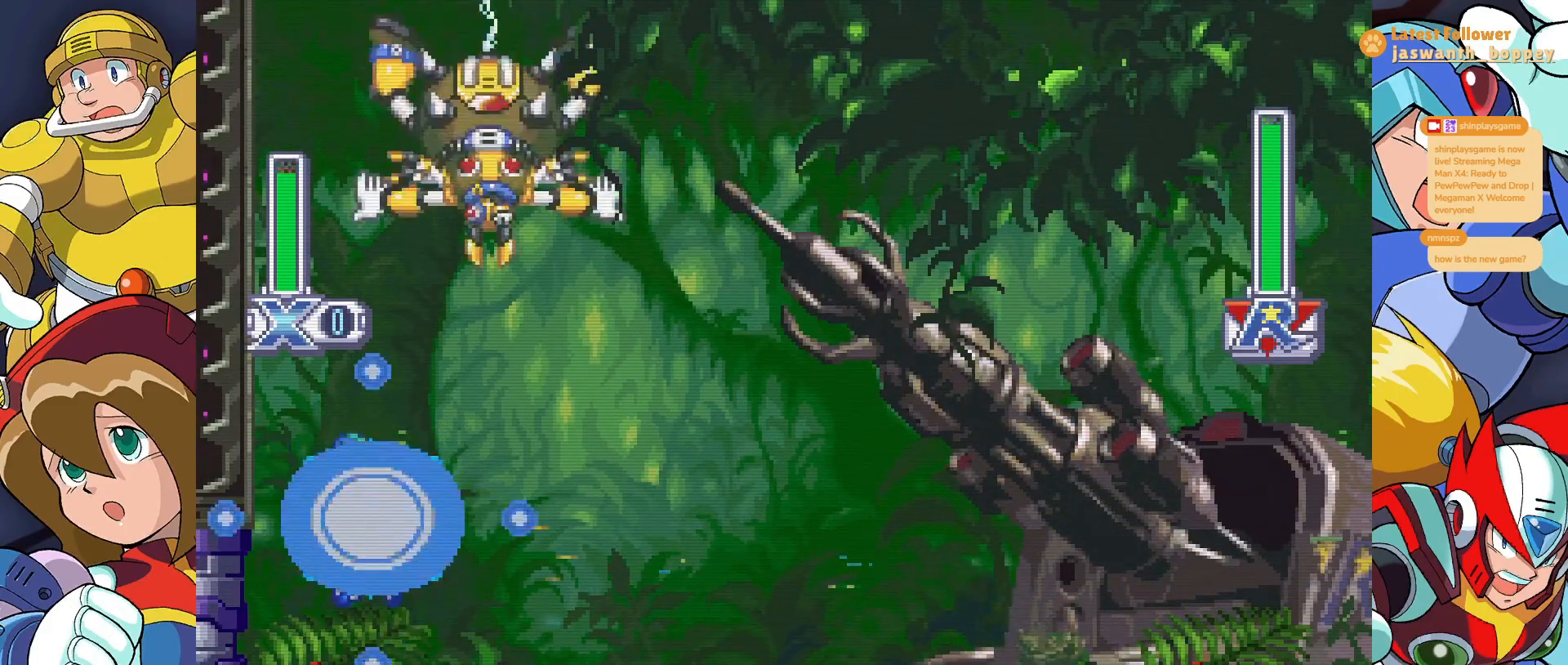
{"keys": ["x"], "events": []}
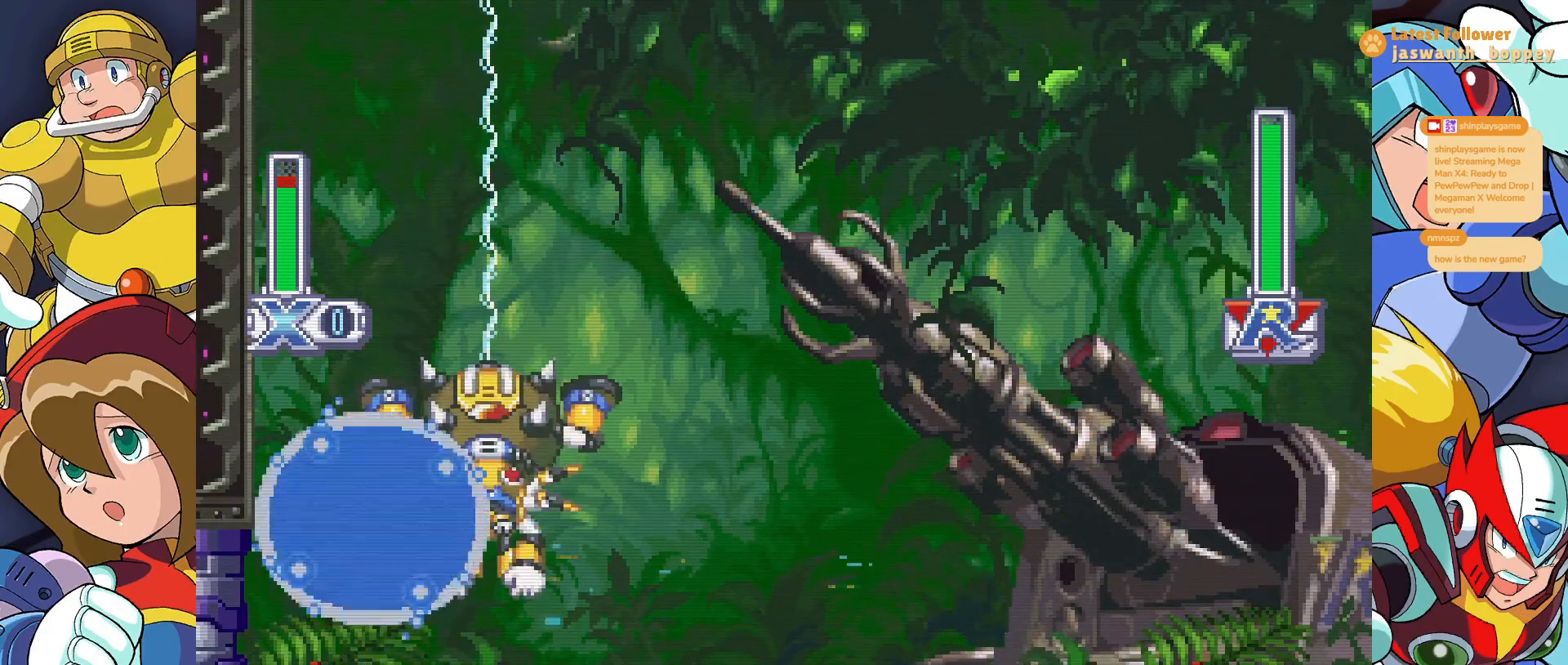
{"keys": ["x"], "events": []}
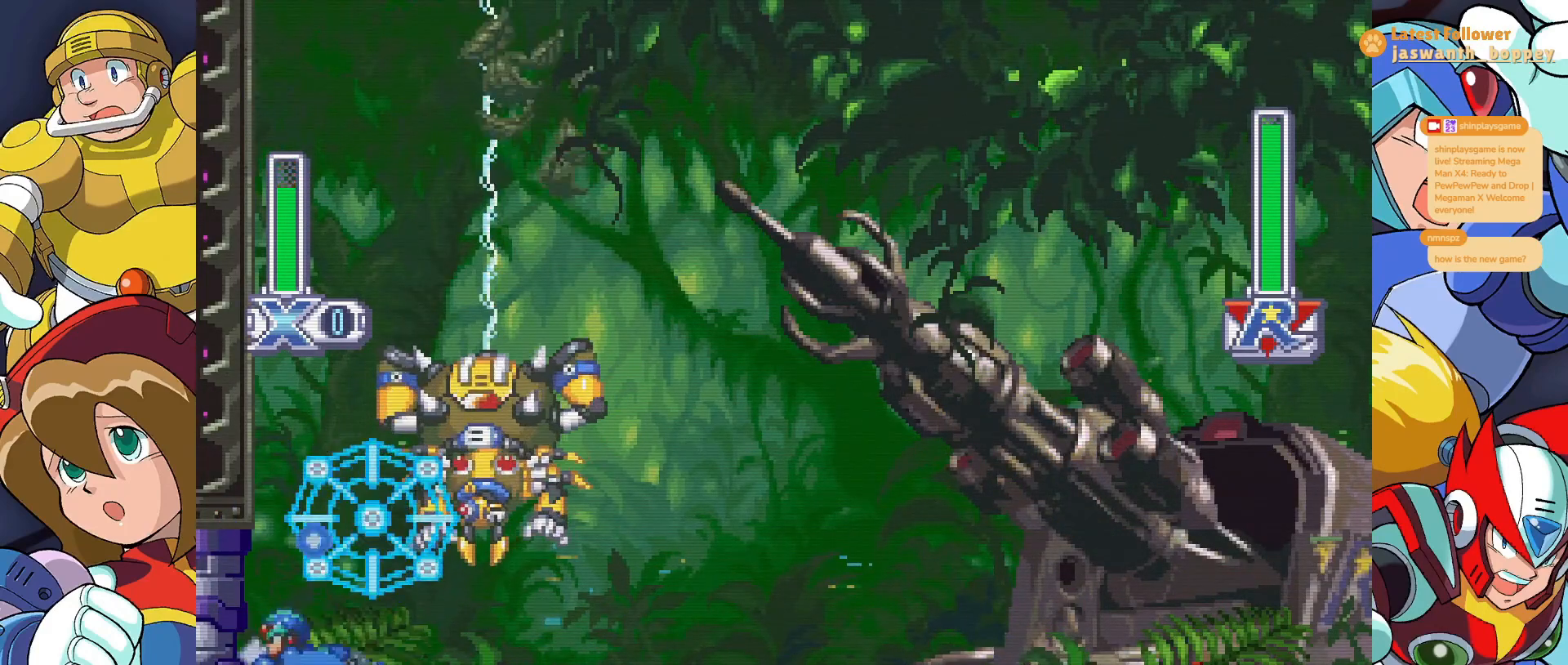
{"keys": ["x"], "events": [[267, "a", "down"], [333, "a", "up"]]}
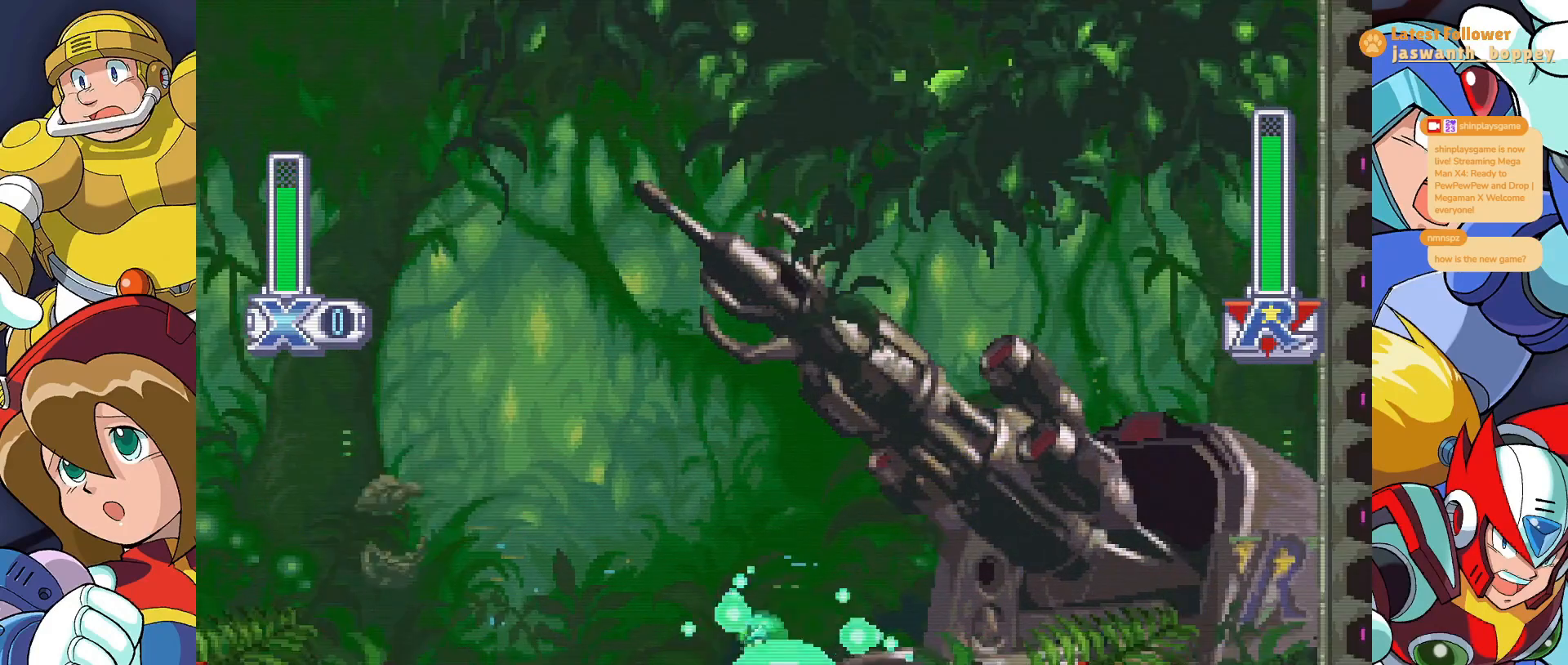
{"keys": ["x"], "events": []}
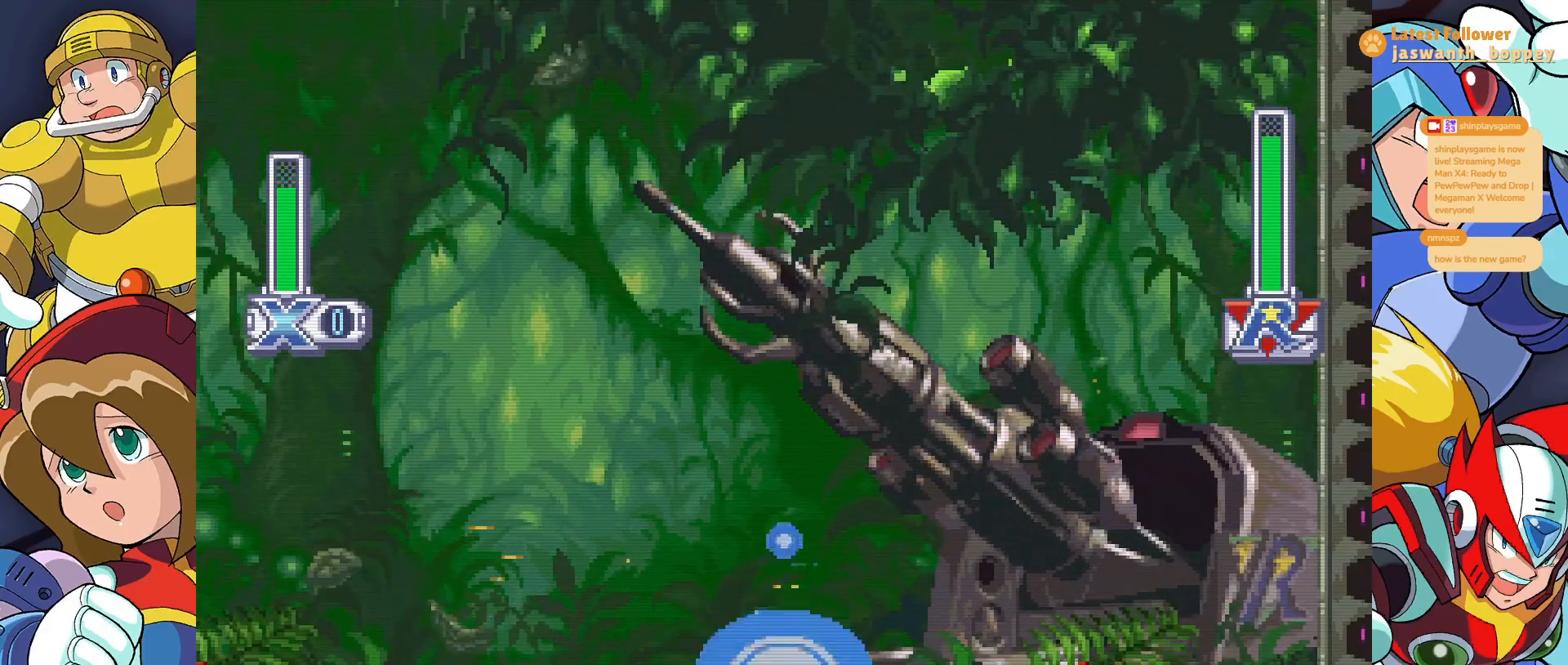
{"keys": ["x"], "events": []}
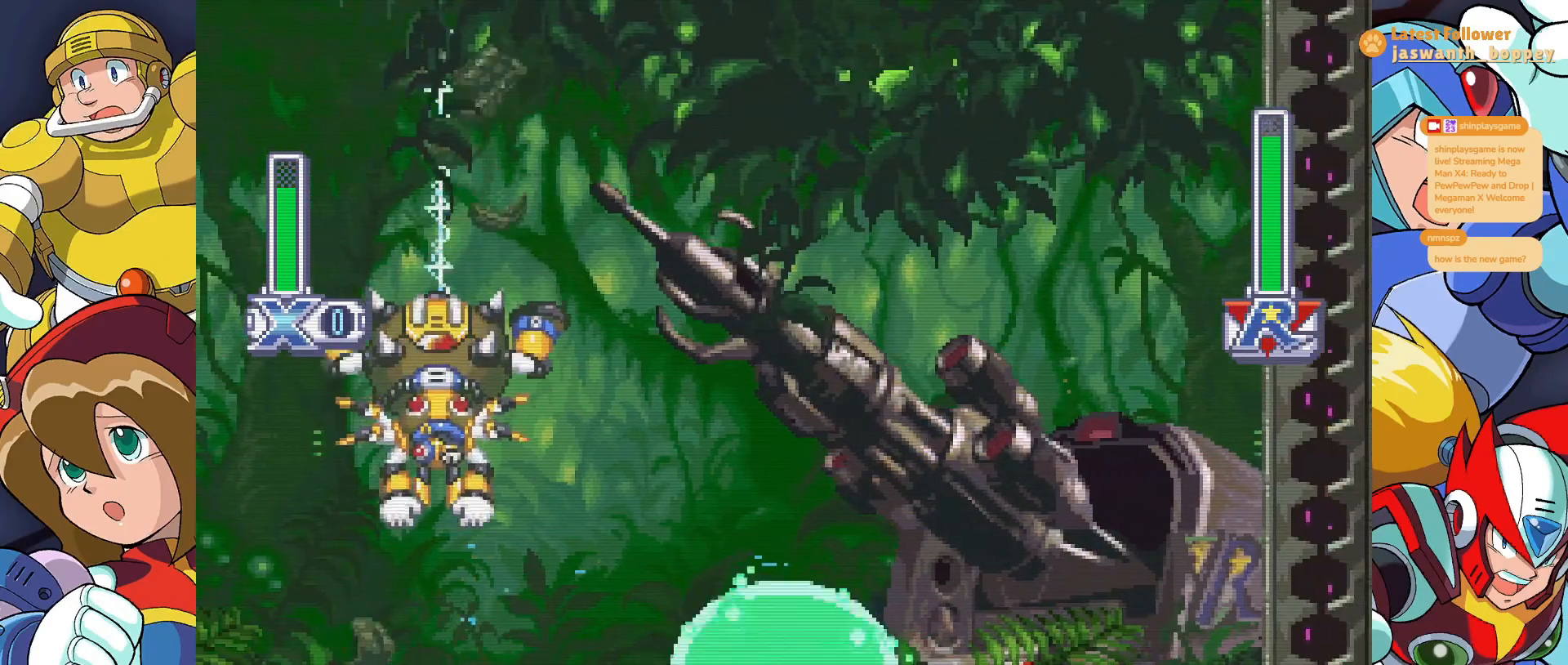
{"keys": [], "events": [[67, "z", "down"], [433, "x", "up"], [467, "z", "up"]]}
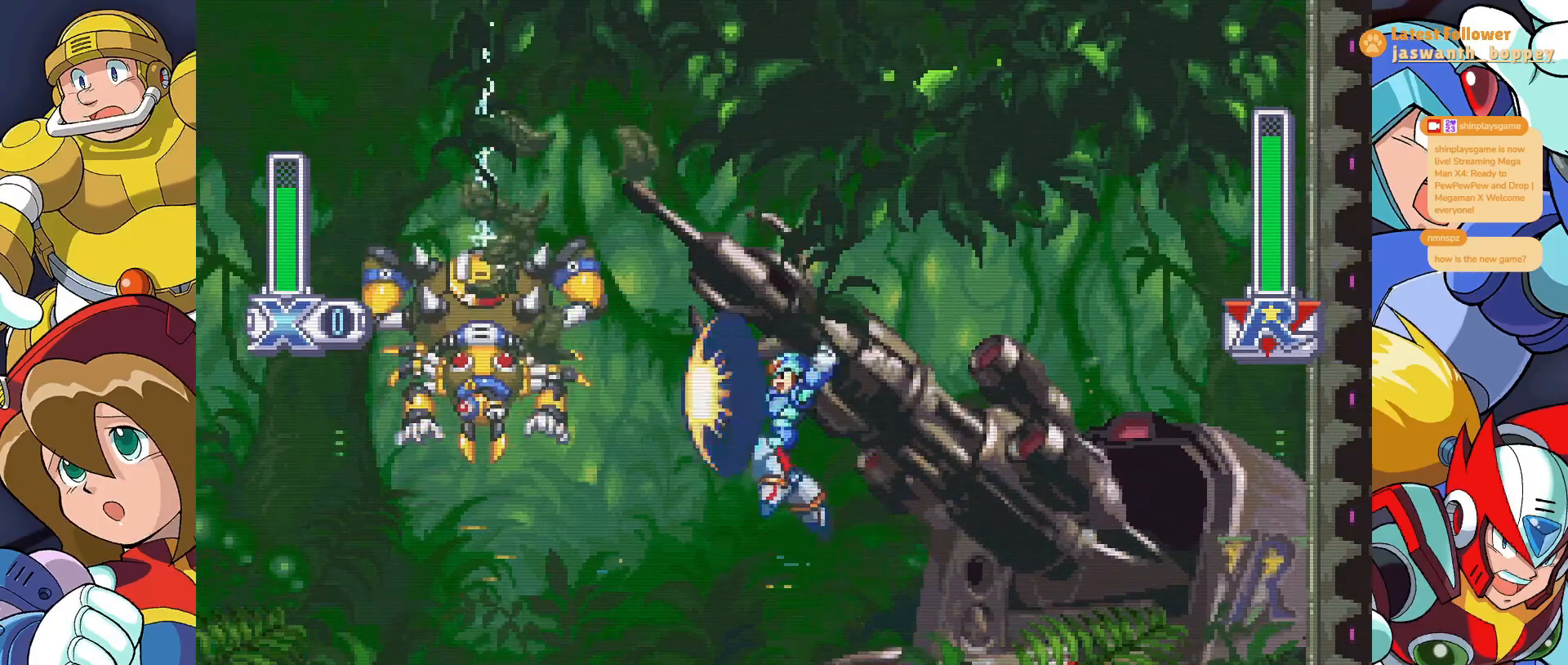
{"keys": ["x"], "events": [[233, "x", "down"]]}
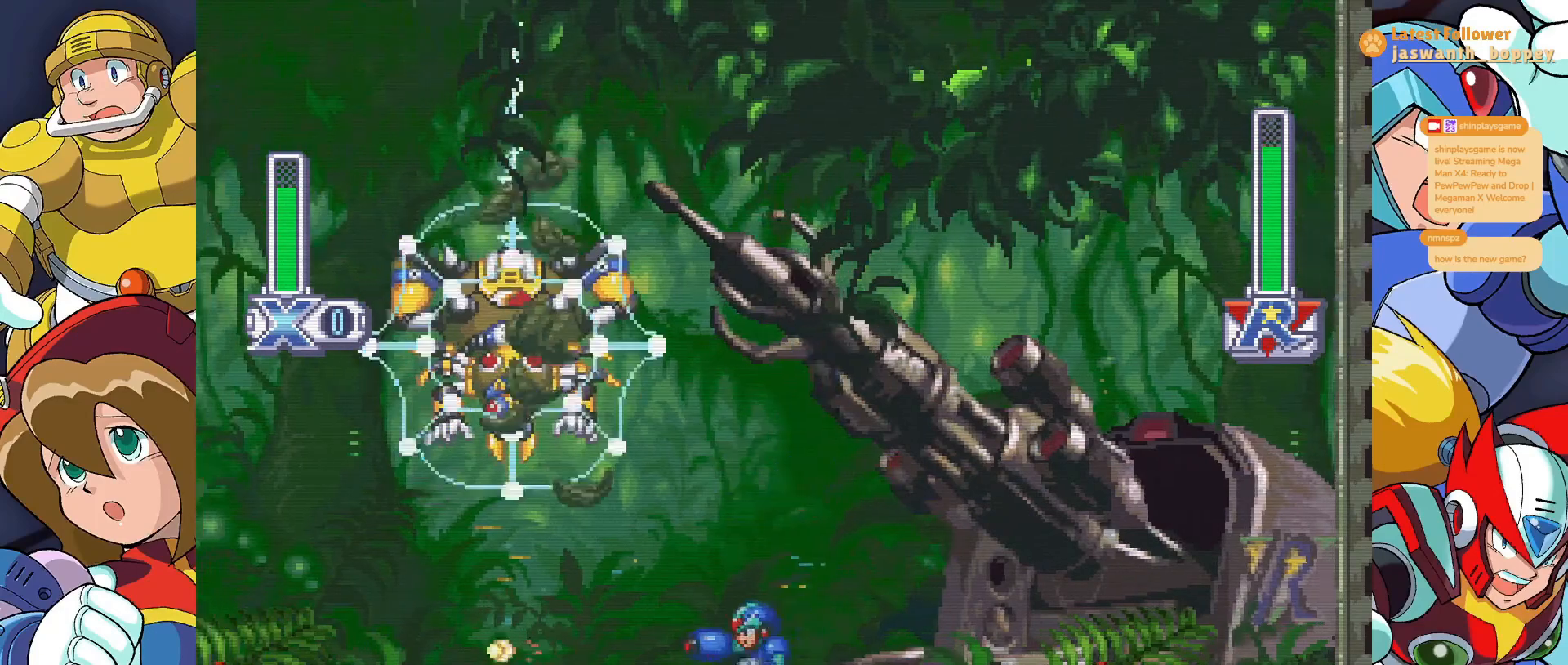
{"keys": ["x"], "events": []}
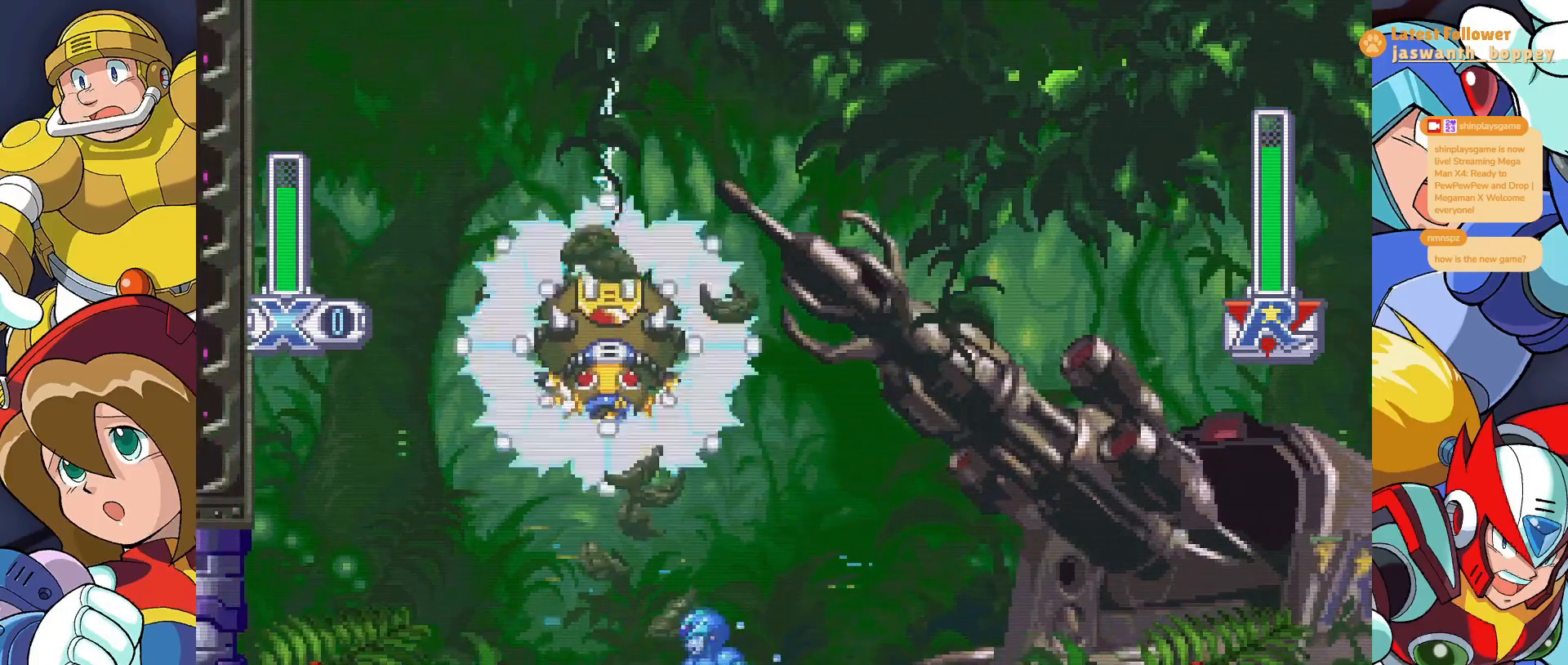
{"keys": ["x"], "events": []}
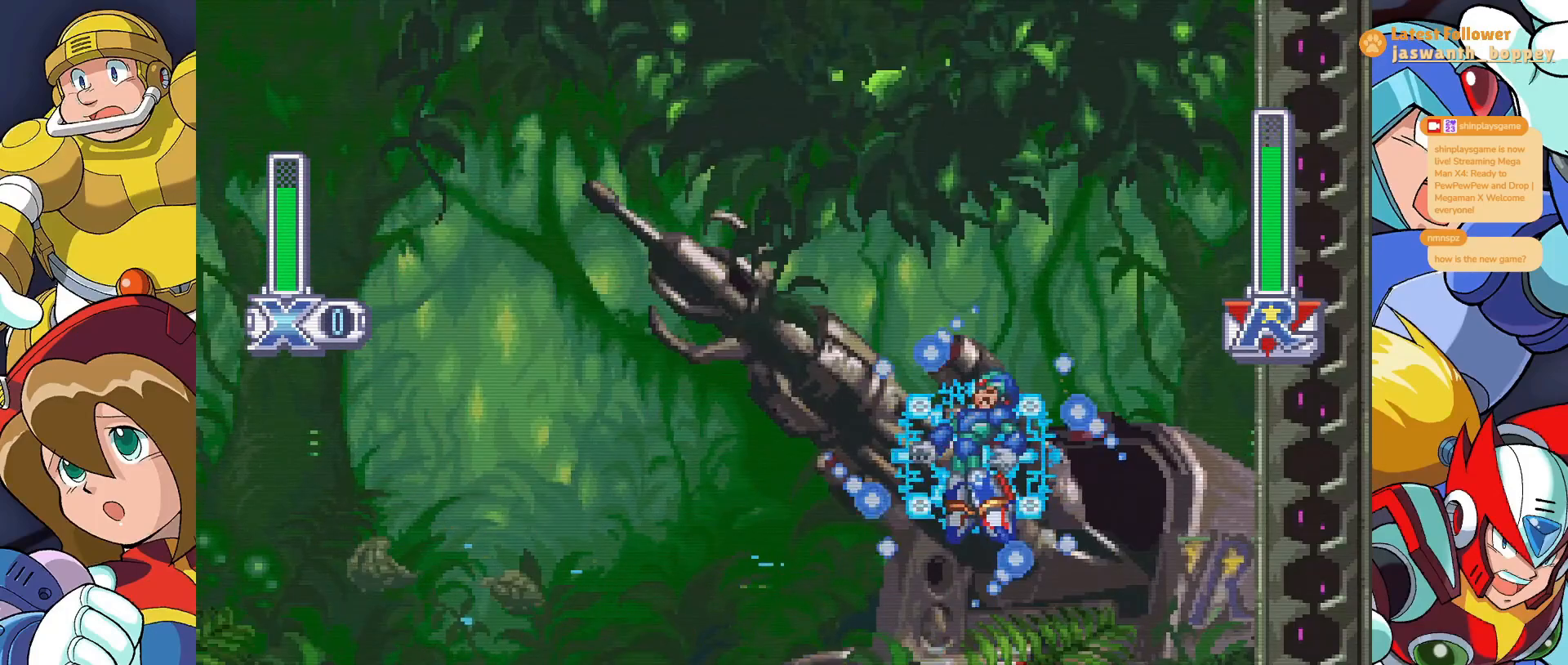
{"keys": ["x"], "events": []}
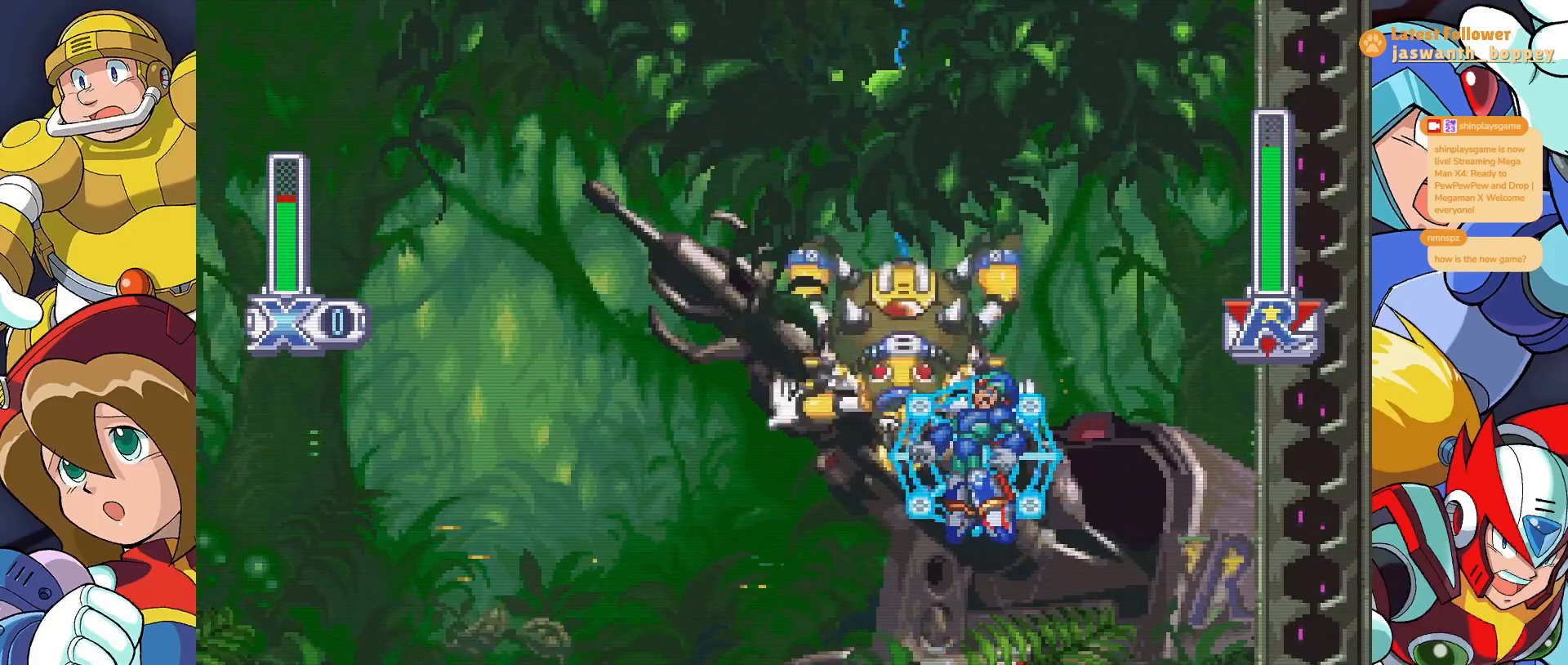
{"keys": ["x"], "events": []}
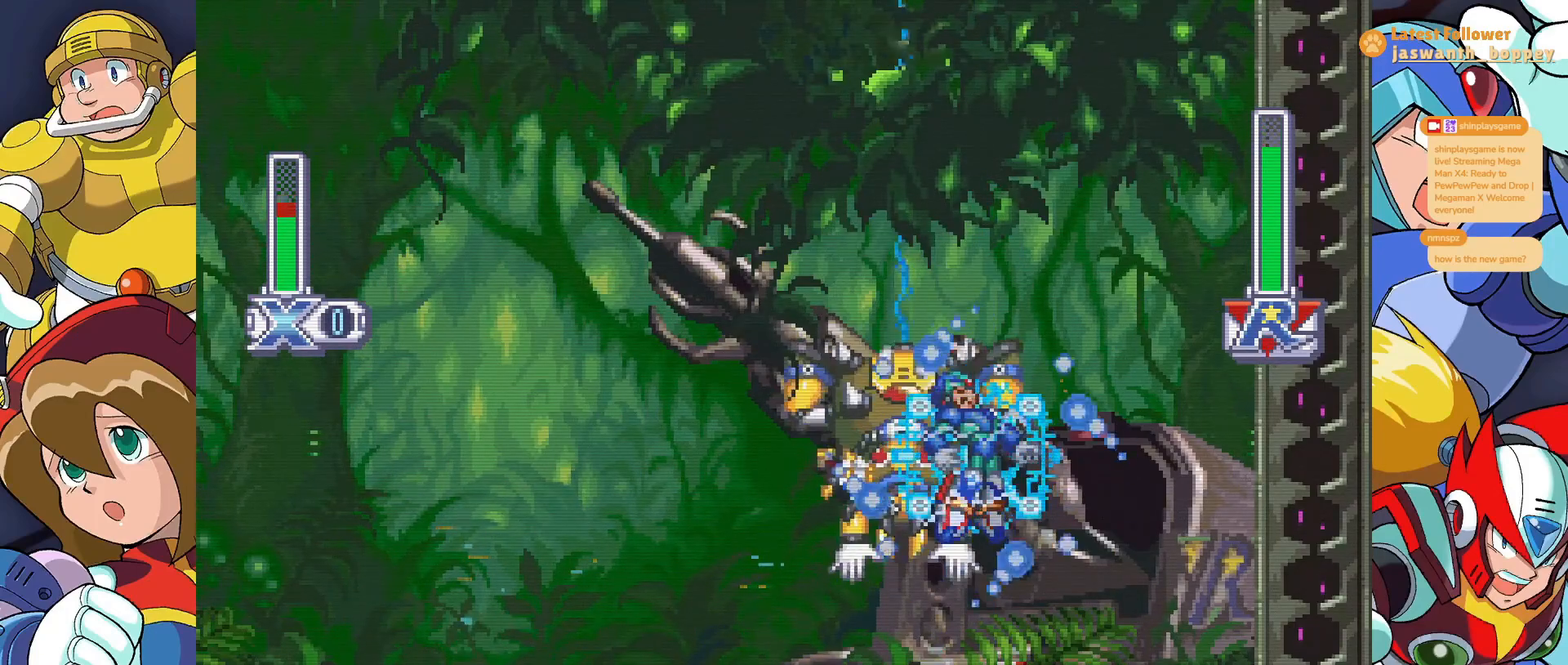
{"keys": ["x"], "events": []}
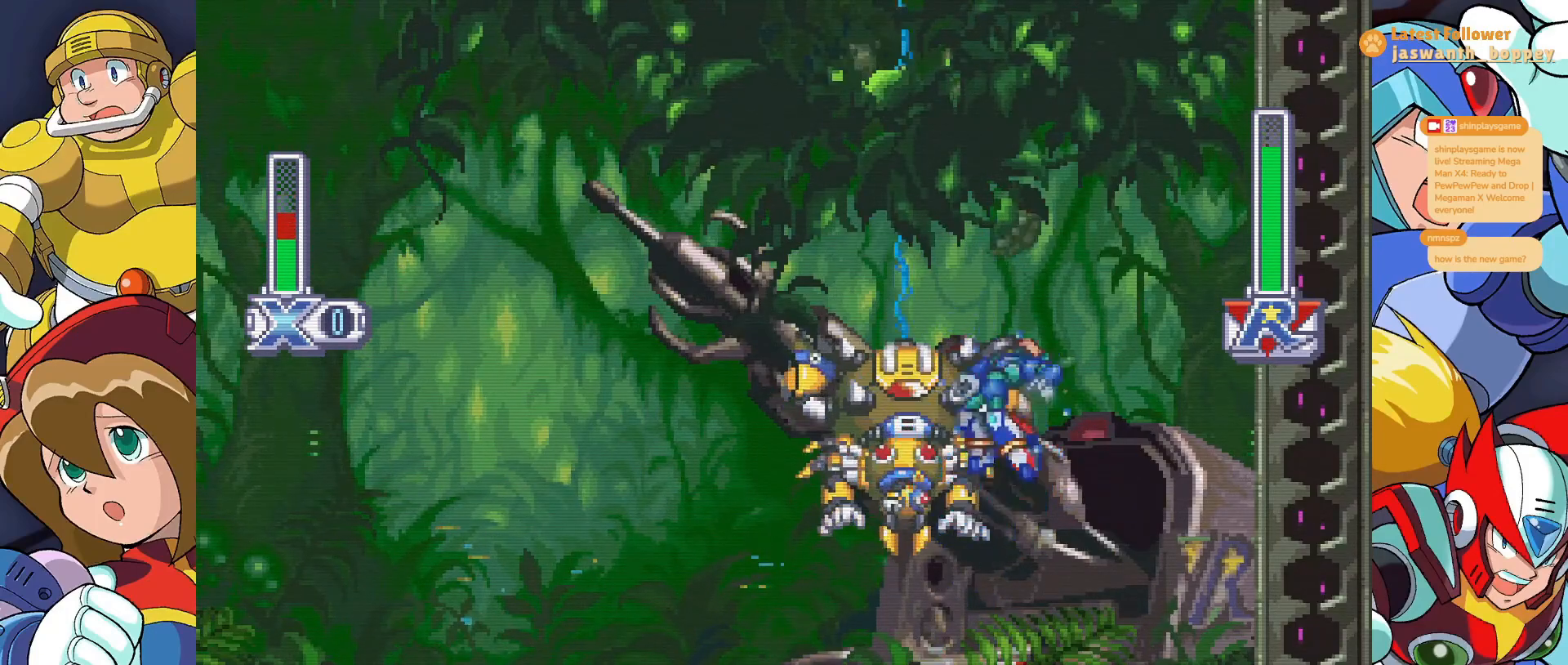
{"keys": ["x"], "events": []}
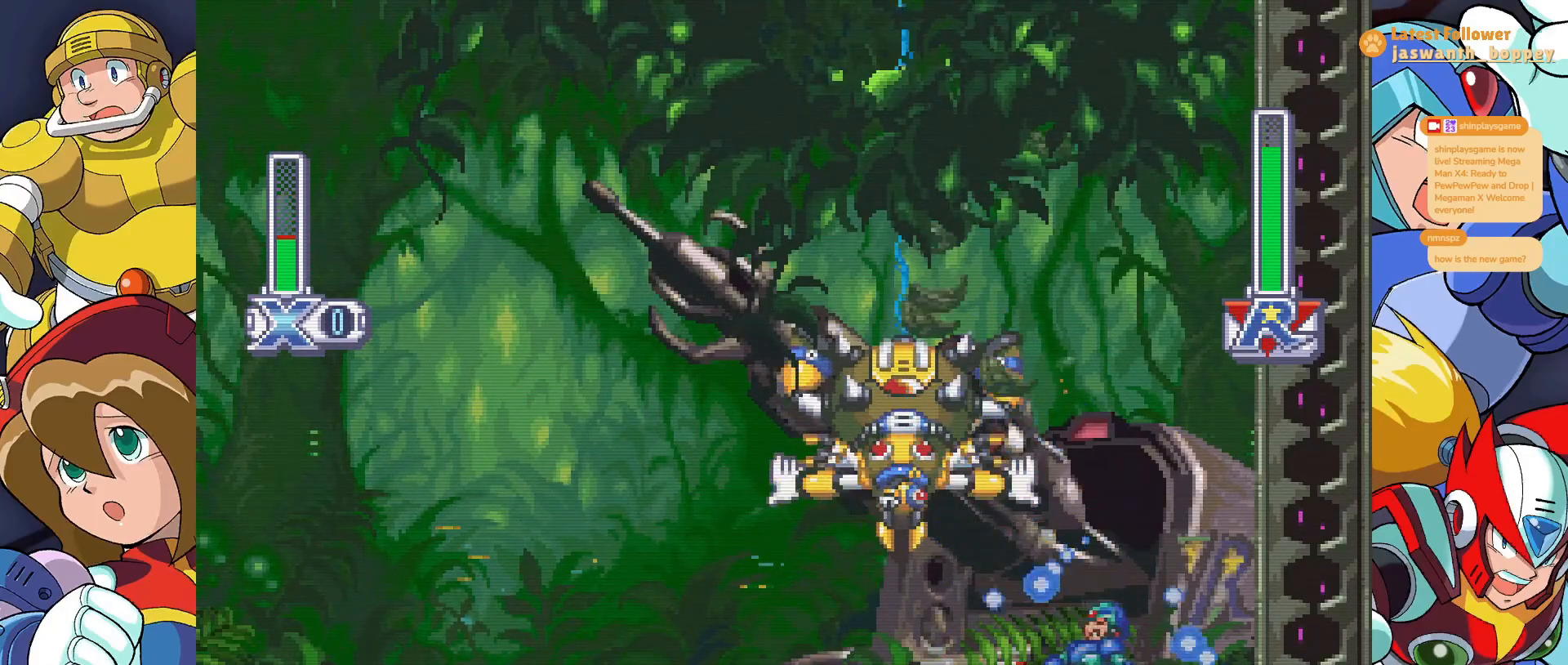
{"keys": ["x"], "events": []}
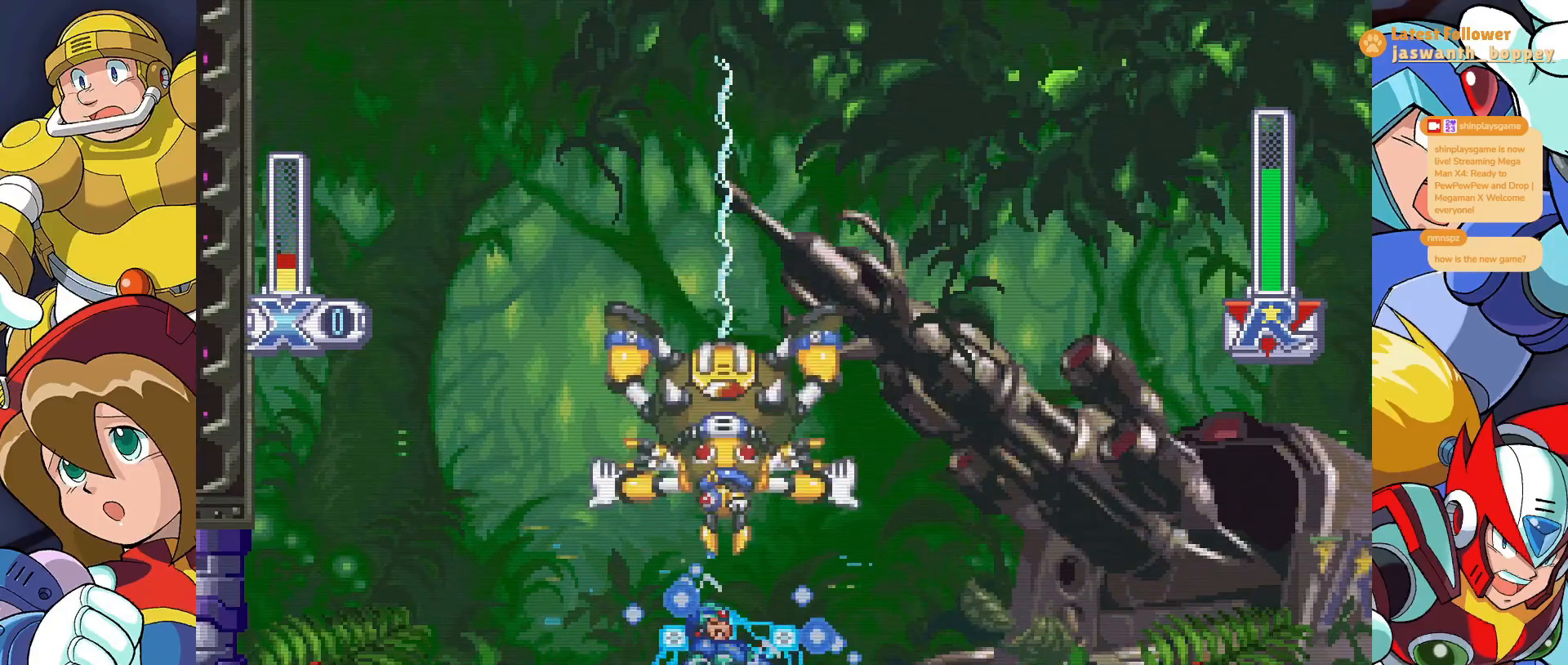
{"keys": ["x"], "events": []}
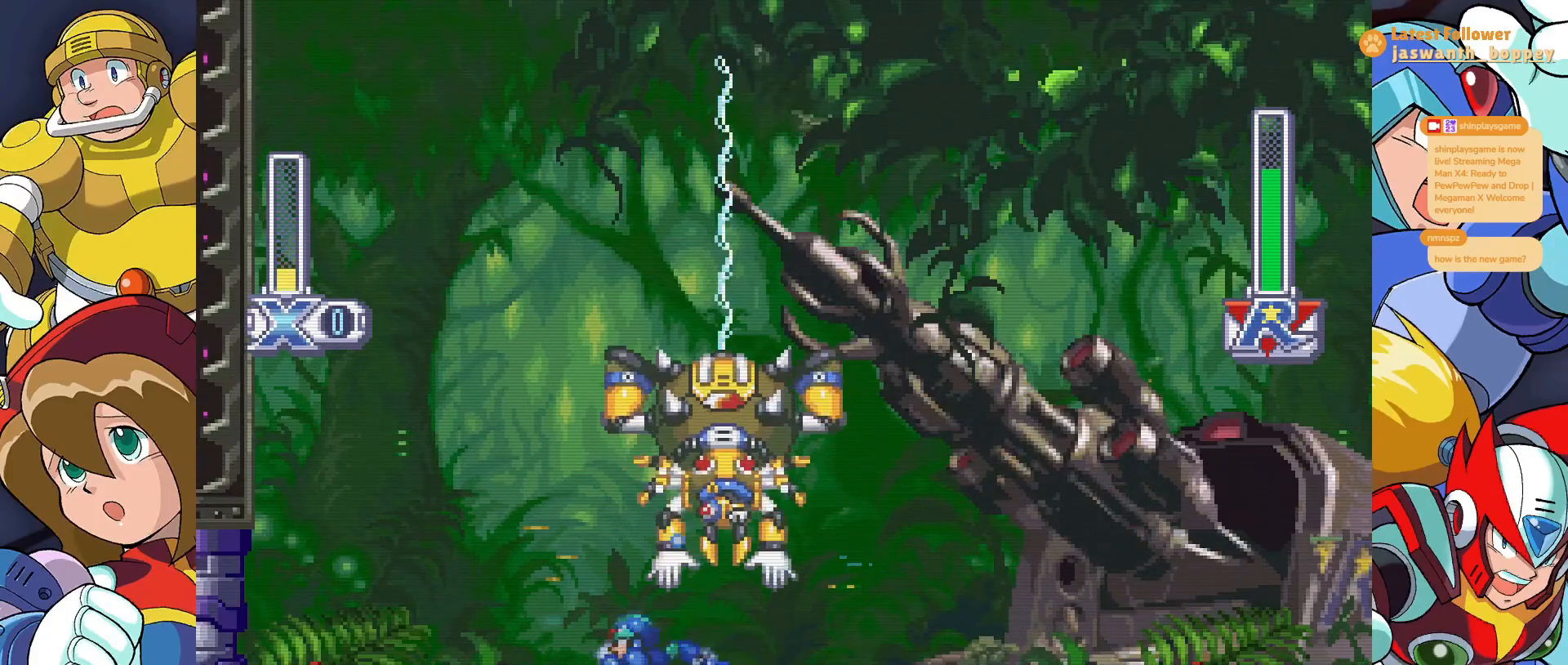
{"keys": ["x", "z"], "events": [[300, "z", "down"]]}
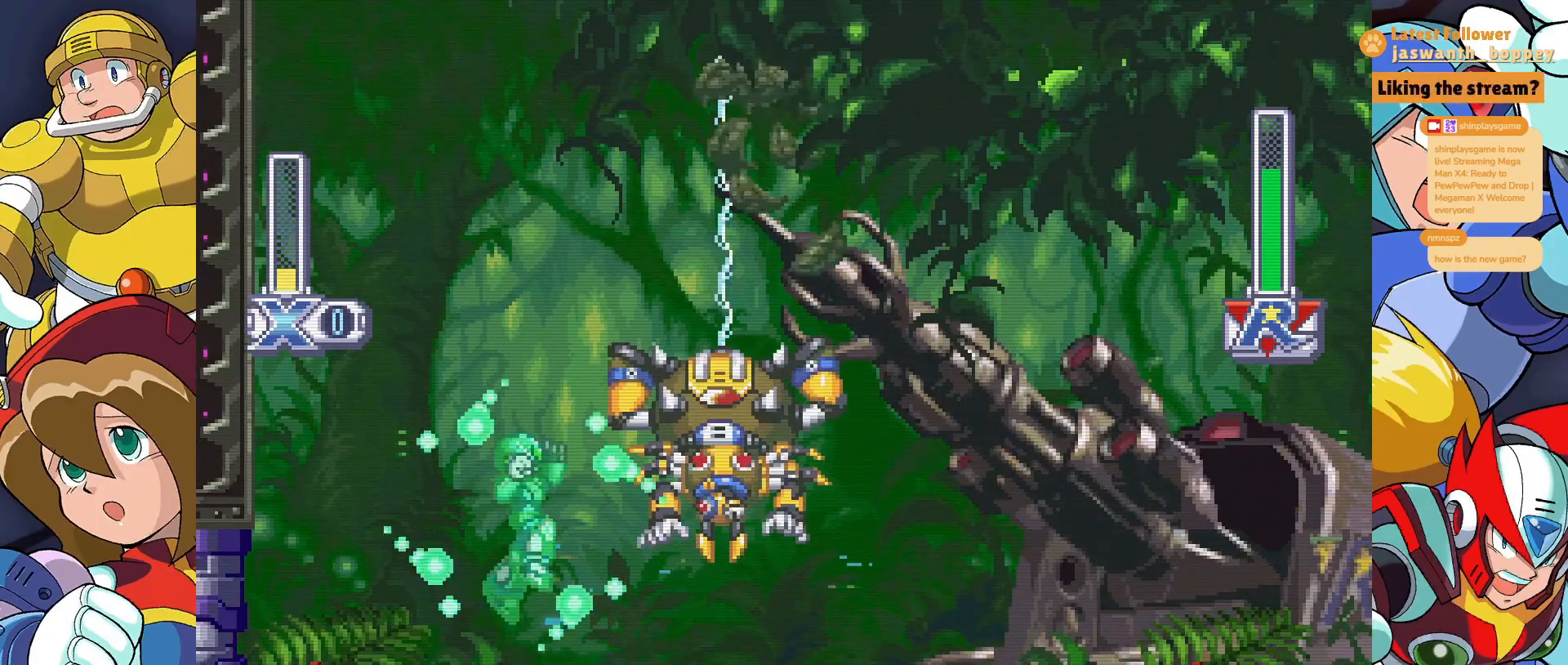
{"keys": [], "events": [[100, "z", "up"], [267, "x", "up"]]}
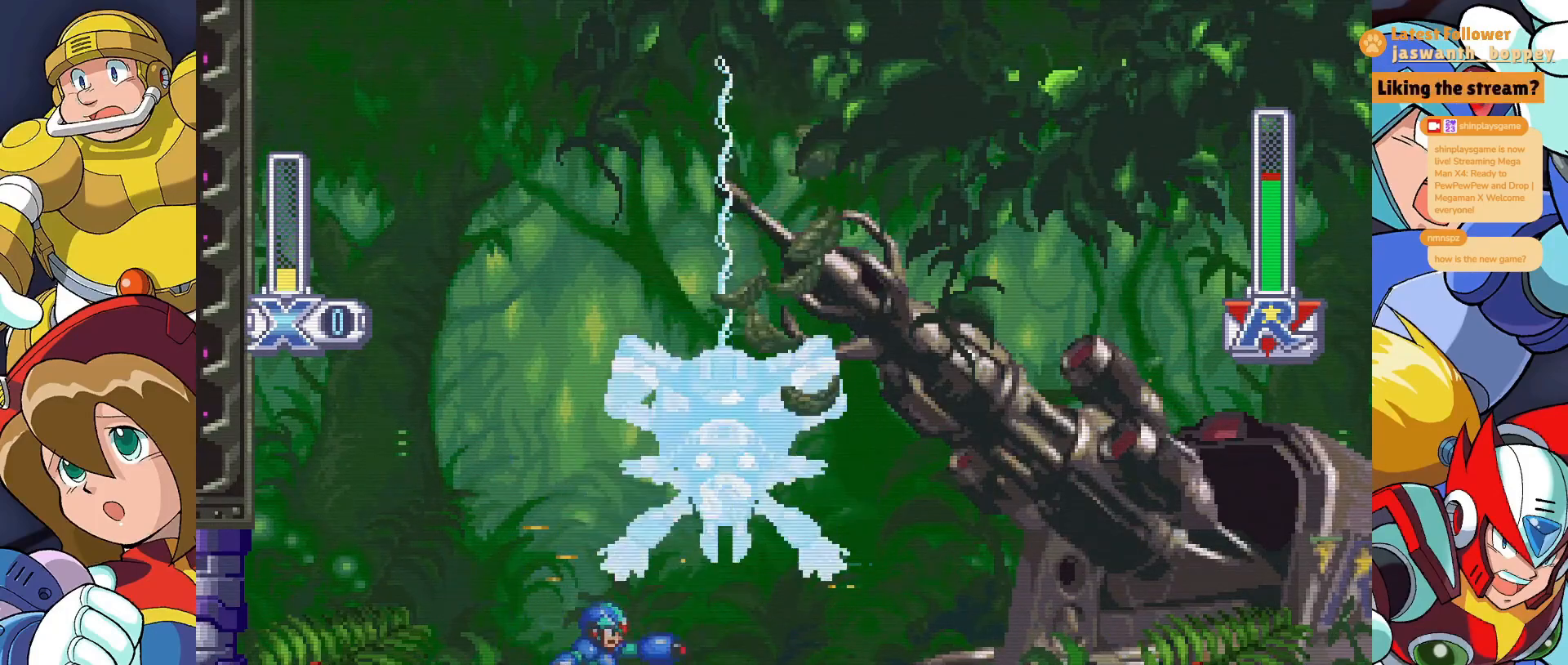
{"keys": ["a"], "events": [[200, "a", "down"]]}
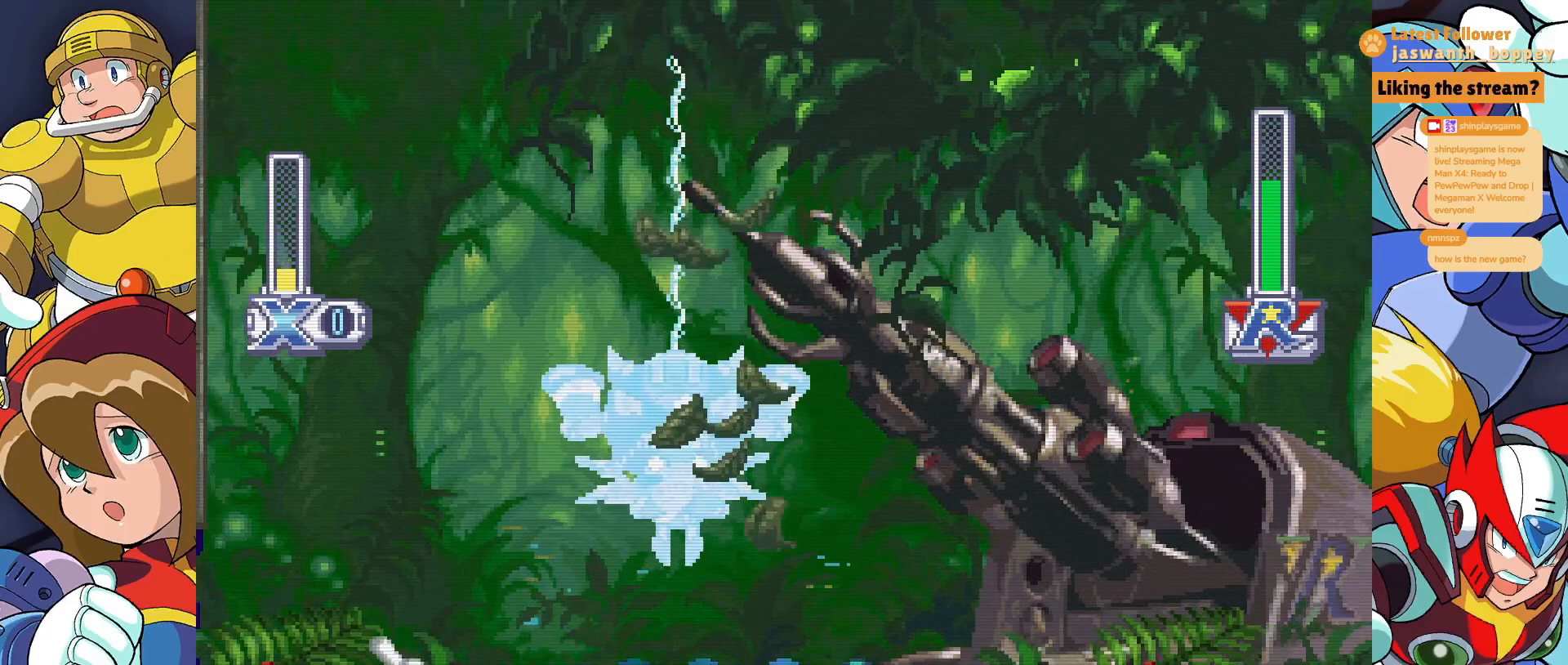
{"keys": [], "events": [[33, "a", "up"], [33, "z", "down"], [200, "z", "up"]]}
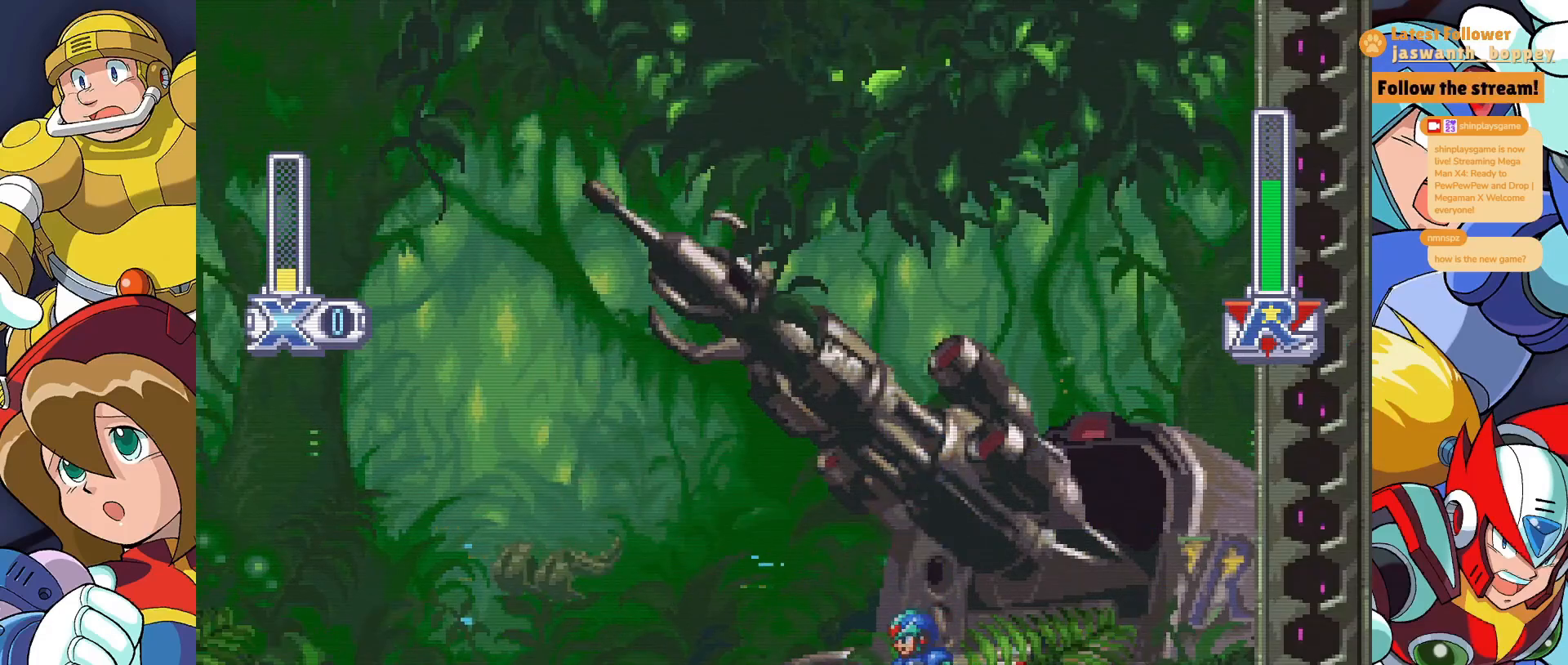
{"keys": [], "events": []}
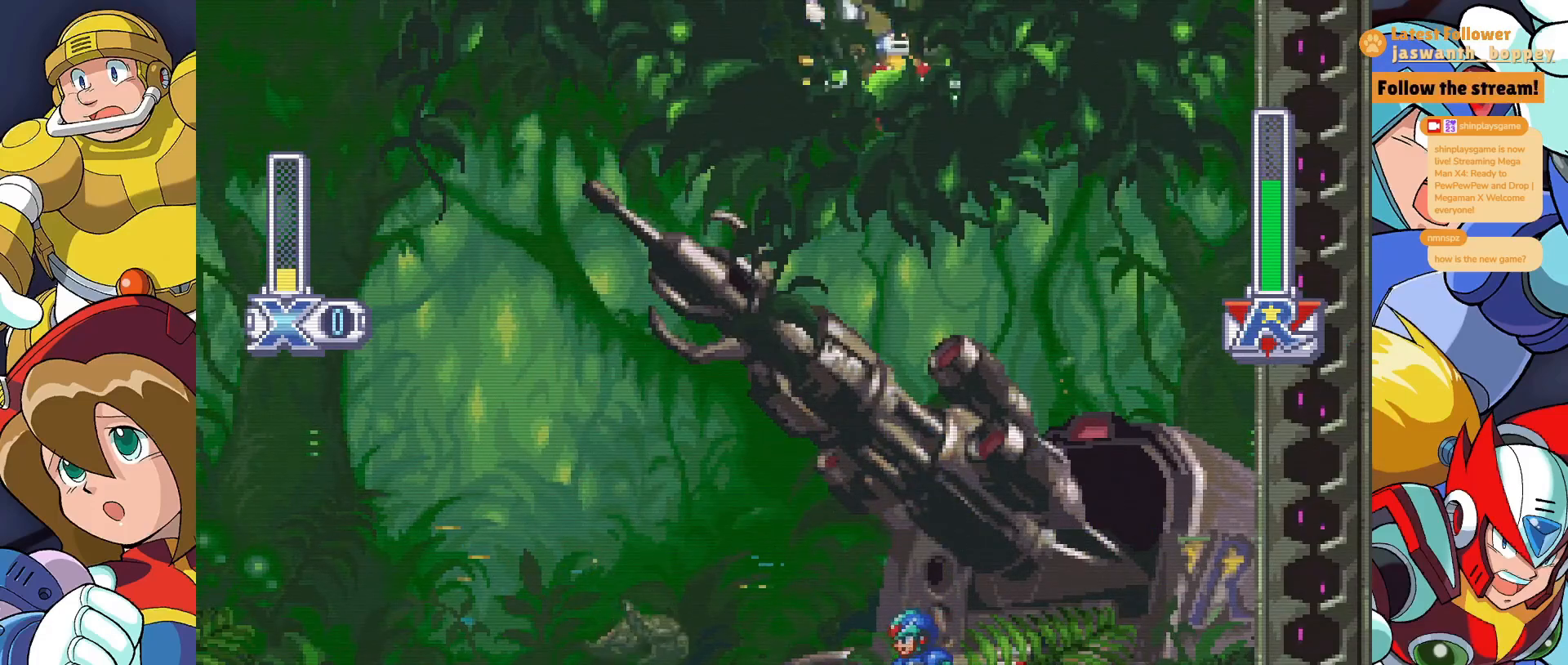
{"keys": ["a"], "events": [[300, "a", "down"]]}
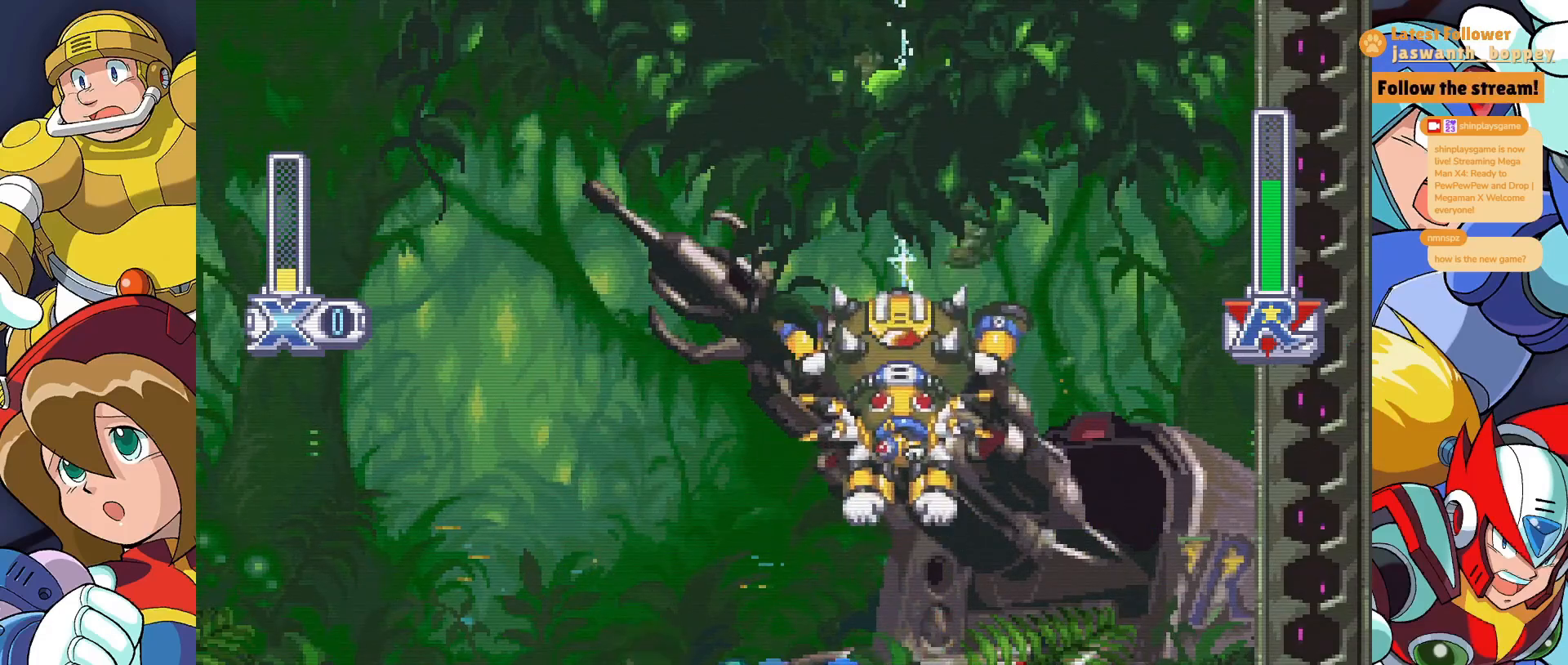
{"keys": [], "events": [[367, "a", "up"]]}
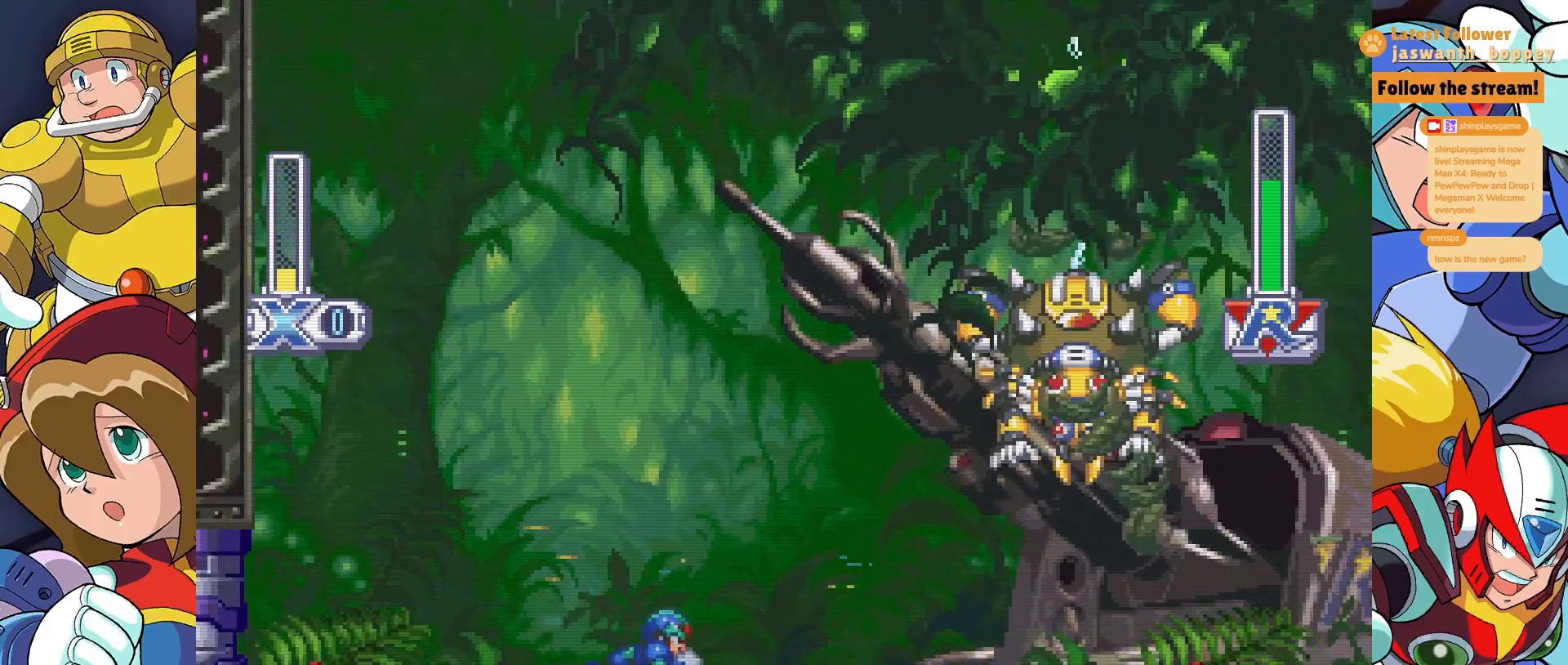
{"keys": [], "events": []}
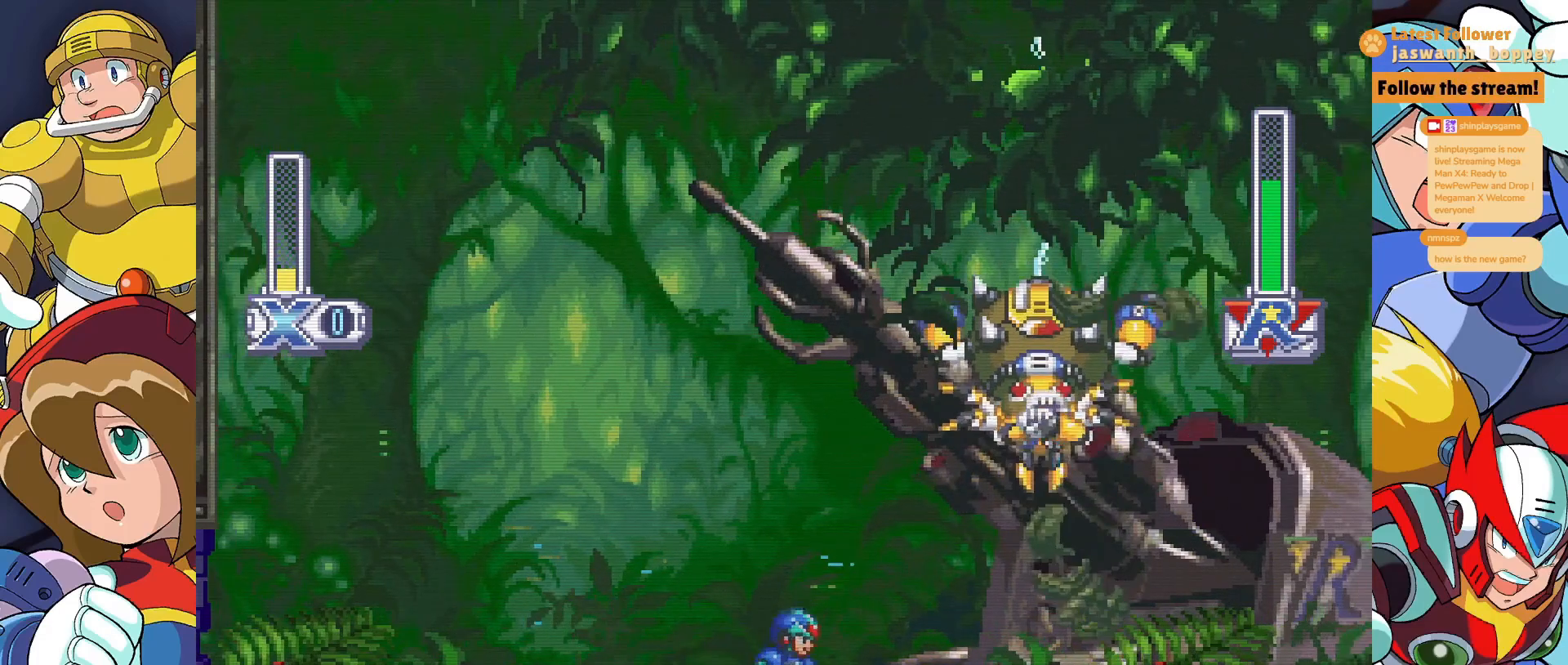
{"keys": ["a", "z"], "events": [[300, "a", "down"], [400, "z", "down"]]}